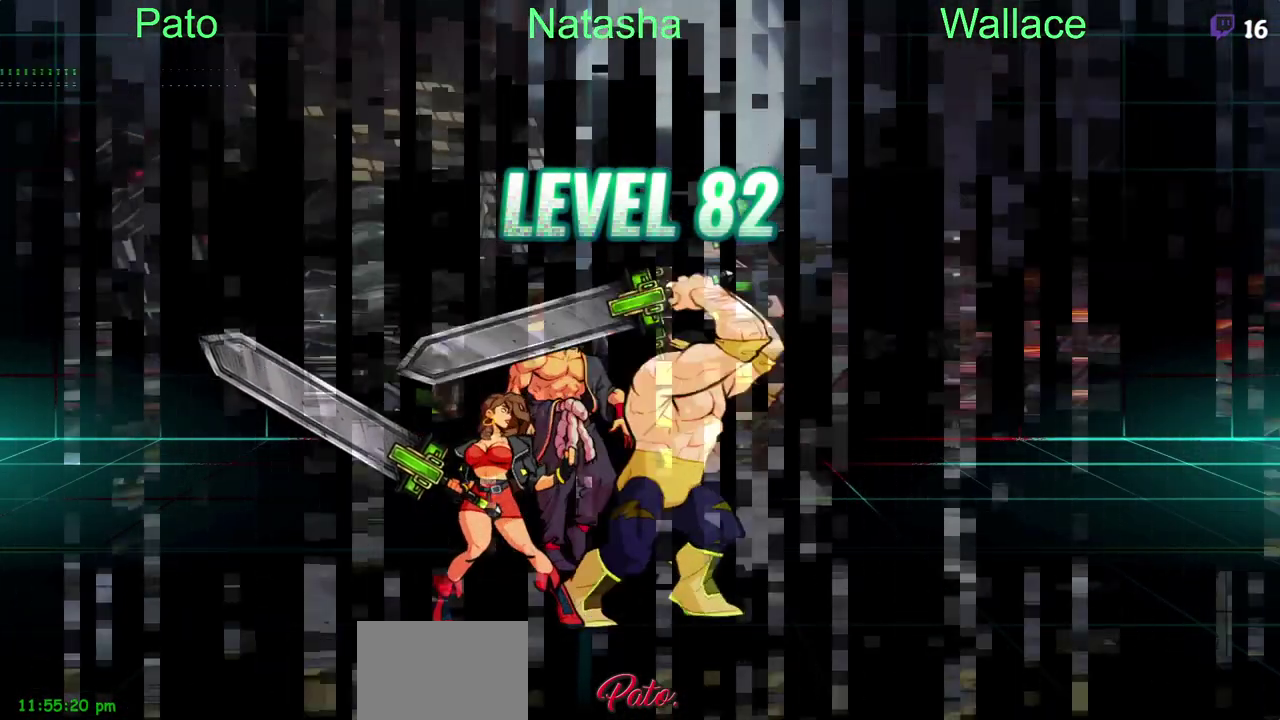
Gameplay with a controller (PlayStation layout); each line is a JSON object with the inputs held at the frame after it. "events" lists button and stick changes between this image and that frame as [ms after this image, input, new state], when the widget could be followed in between. Not read: L1 L3 R3.
{"buttons": [], "left_stick": "center", "right_stick": "center", "events": [[50, "TRIANGLE", "up"], [200, "TRIANGLE", "down"], [250, "TRIANGLE", "up"], [317, "TRIANGLE", "down"], [417, "TRIANGLE", "up"]]}
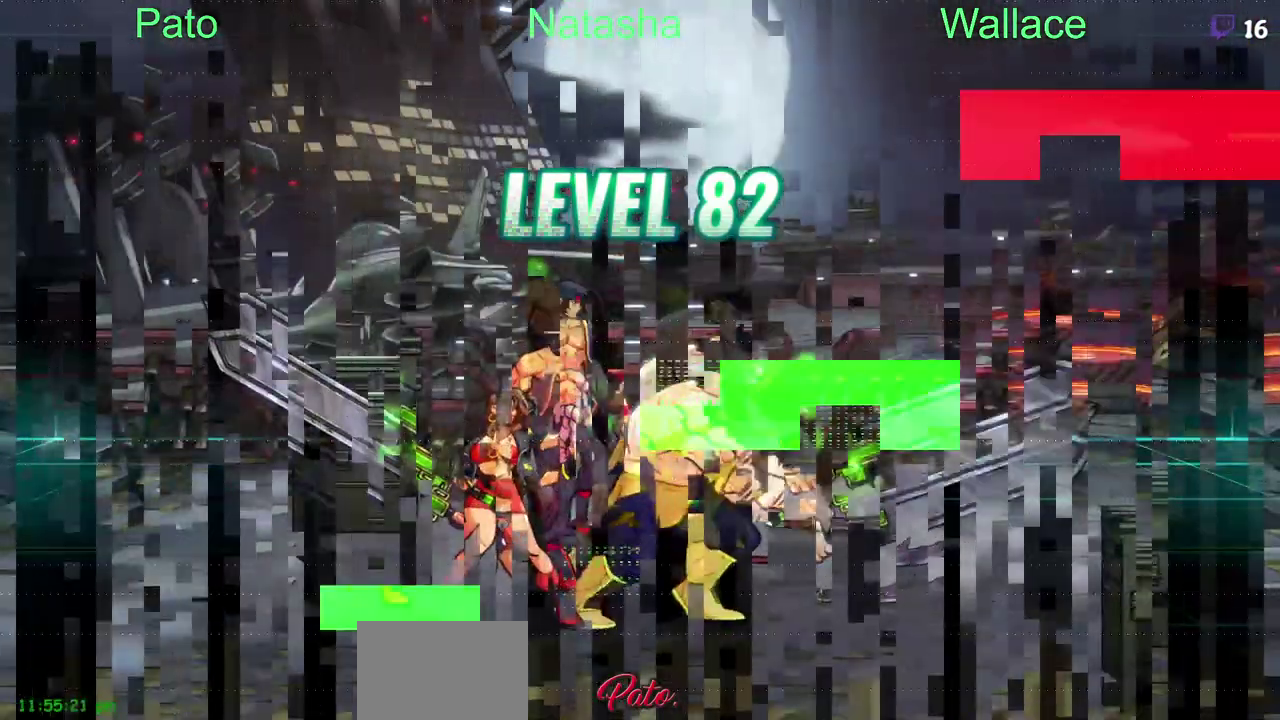
{"buttons": ["DPAD_RIGHT"], "left_stick": "center", "right_stick": "center", "events": [[300, "DPAD_RIGHT", "down"]]}
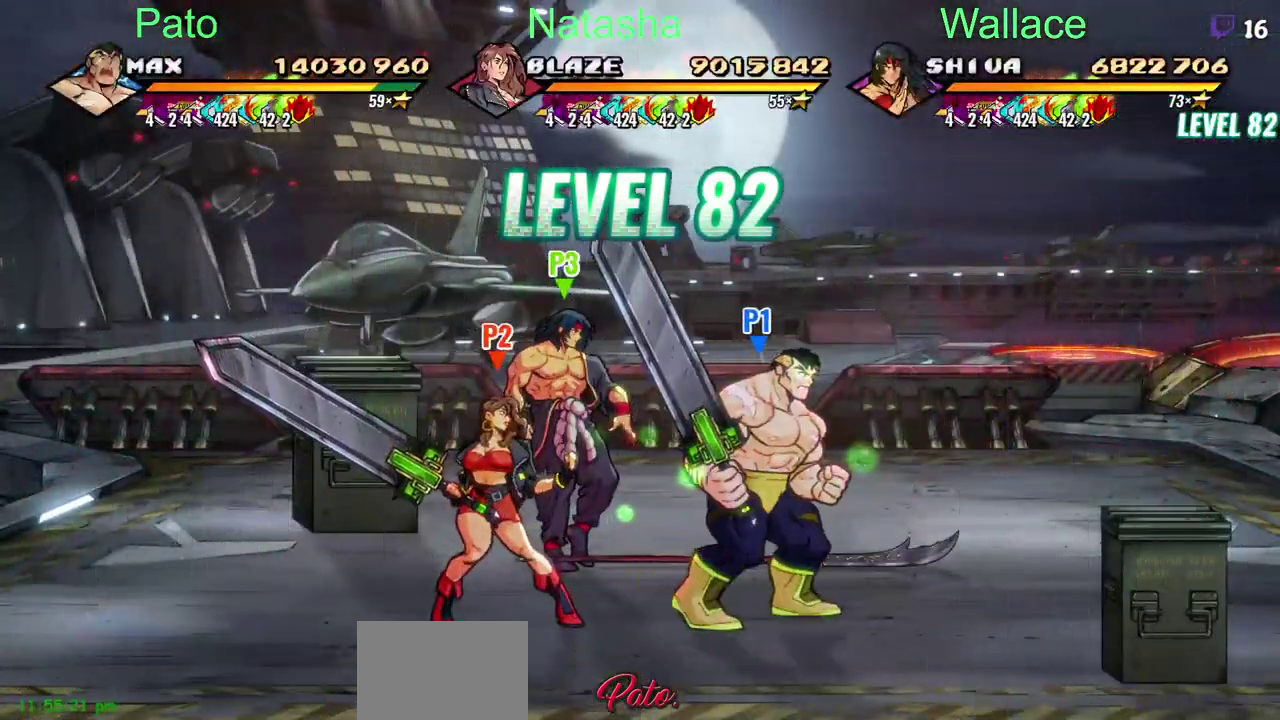
{"buttons": ["TRIANGLE"], "left_stick": "center", "right_stick": "center", "events": [[183, "DPAD_DOWN", "down"], [300, "TRIANGLE", "down"], [383, "DPAD_DOWN", "up"], [500, "DPAD_RIGHT", "up"]]}
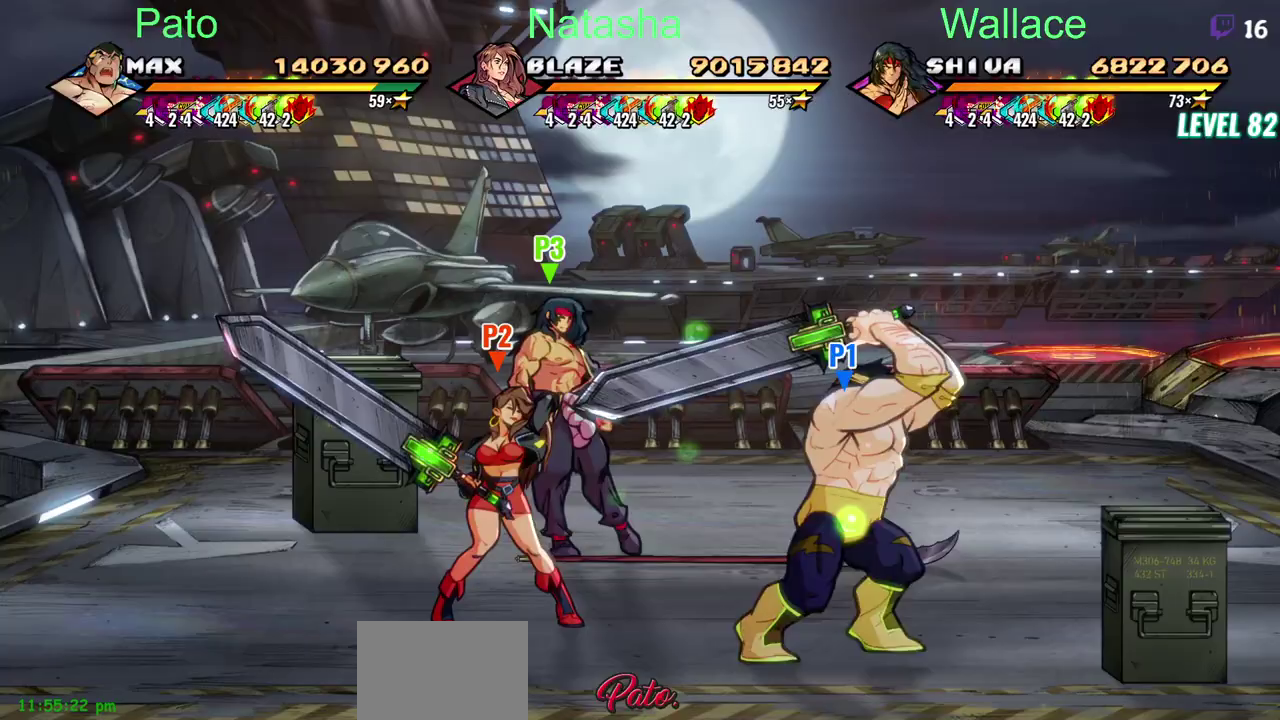
{"buttons": ["TRIANGLE", "DPAD_UP", "DPAD_LEFT"], "left_stick": "center", "right_stick": "center", "events": [[167, "DPAD_UP", "down"], [217, "DPAD_LEFT", "down"]]}
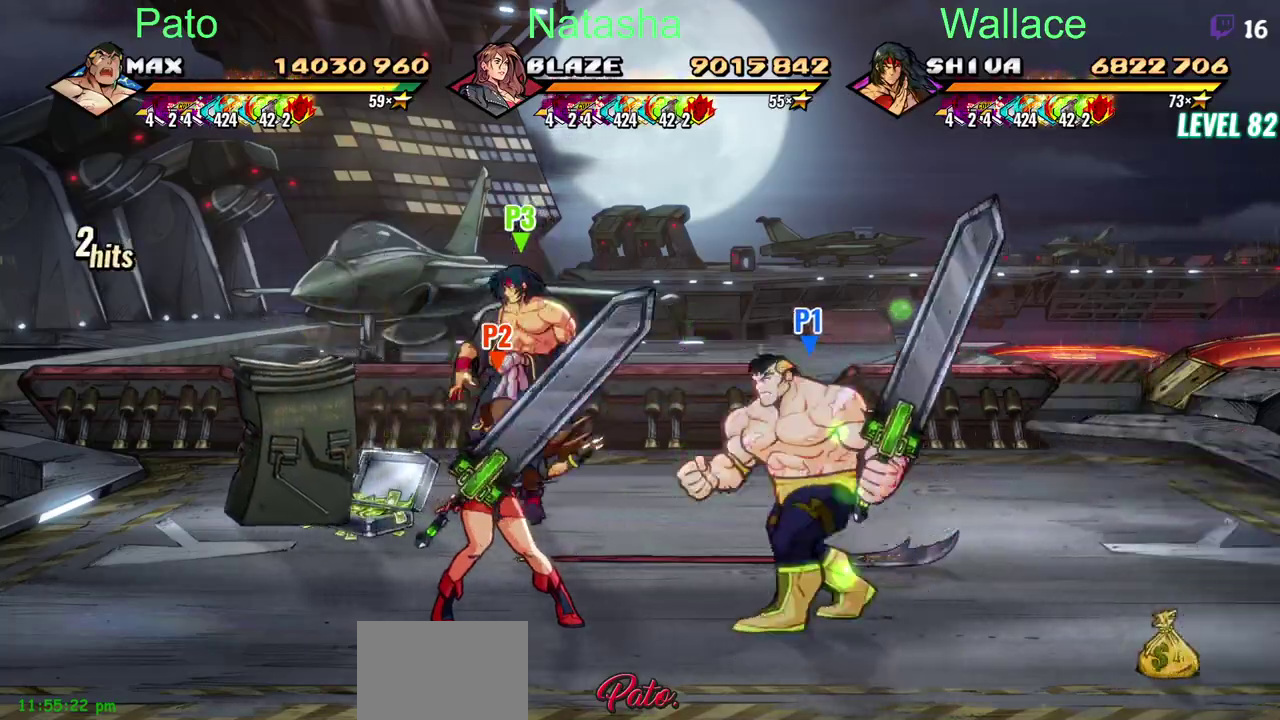
{"buttons": ["DPAD_LEFT"], "left_stick": "center", "right_stick": "center", "events": [[117, "TRIANGLE", "up"], [250, "DPAD_UP", "up"], [400, "CIRCLE", "down"], [483, "CIRCLE", "up"]]}
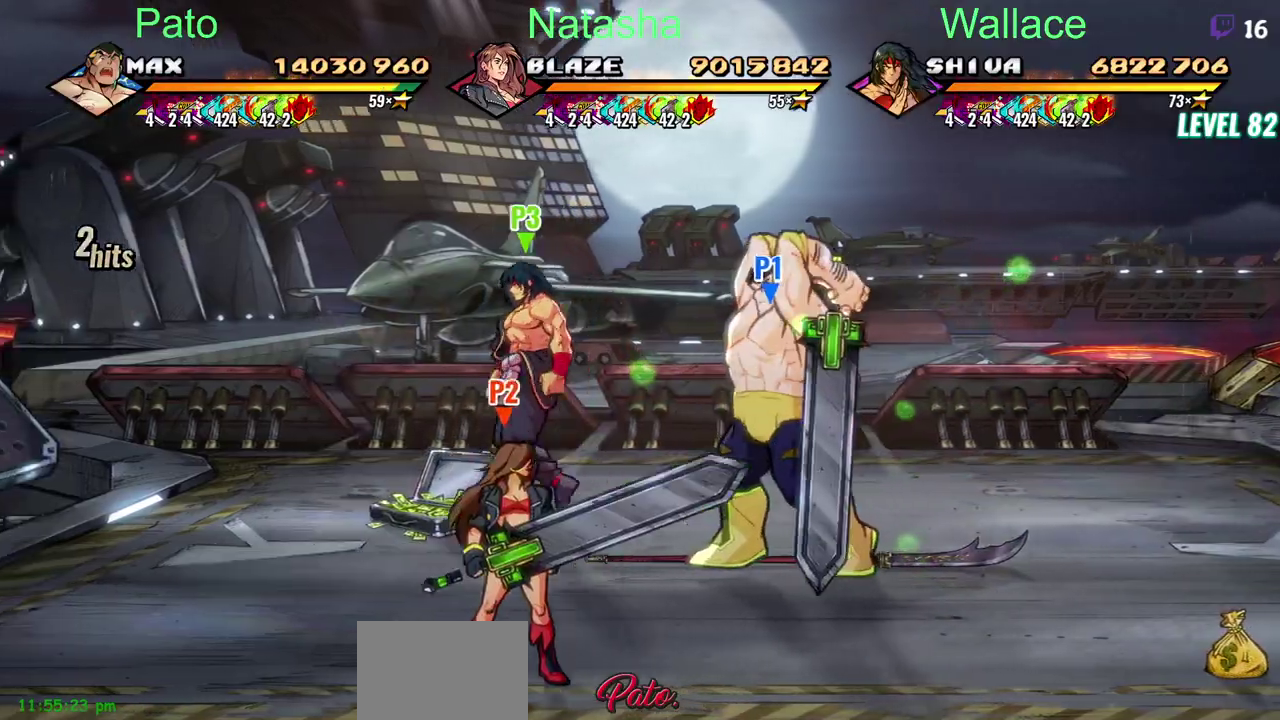
{"buttons": ["DPAD_LEFT"], "left_stick": "center", "right_stick": "center", "events": [[83, "DPAD_UP", "down"], [233, "DPAD_UP", "up"], [250, "CIRCLE", "down"], [367, "CIRCLE", "up"]]}
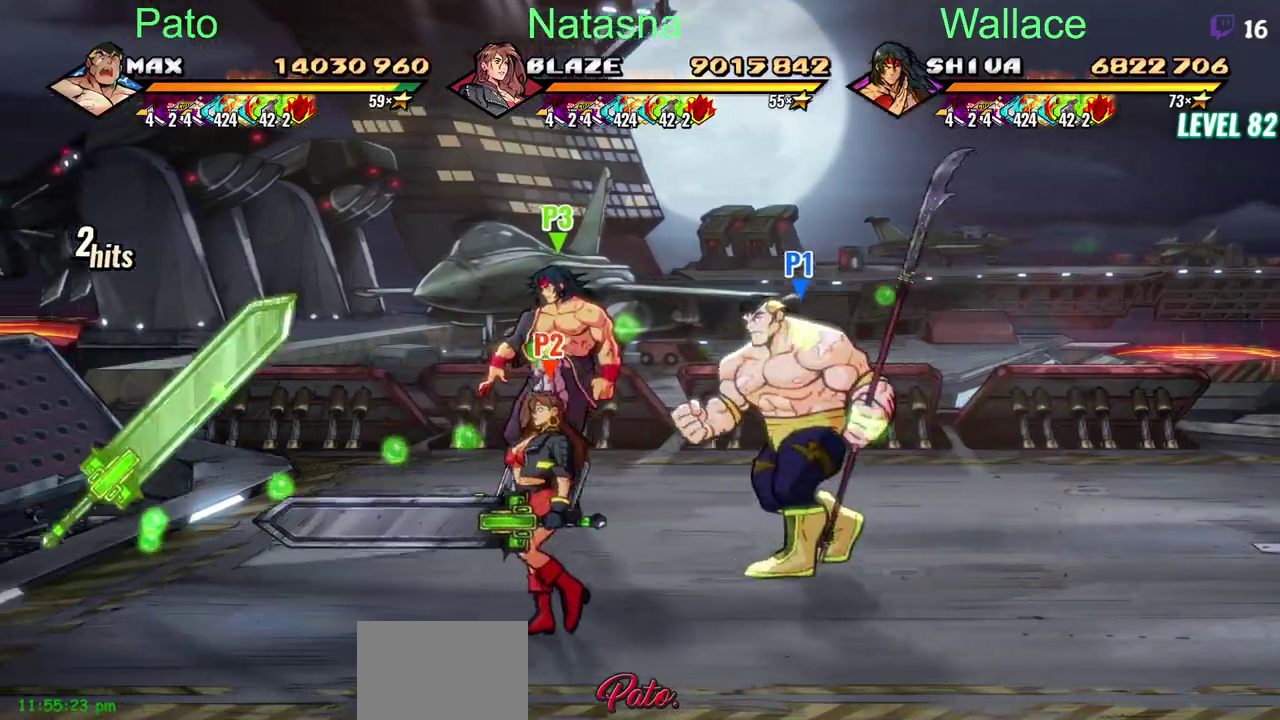
{"buttons": ["DPAD_LEFT"], "left_stick": "center", "right_stick": "center", "events": [[33, "DPAD_DOWN", "down"], [150, "DPAD_DOWN", "up"]]}
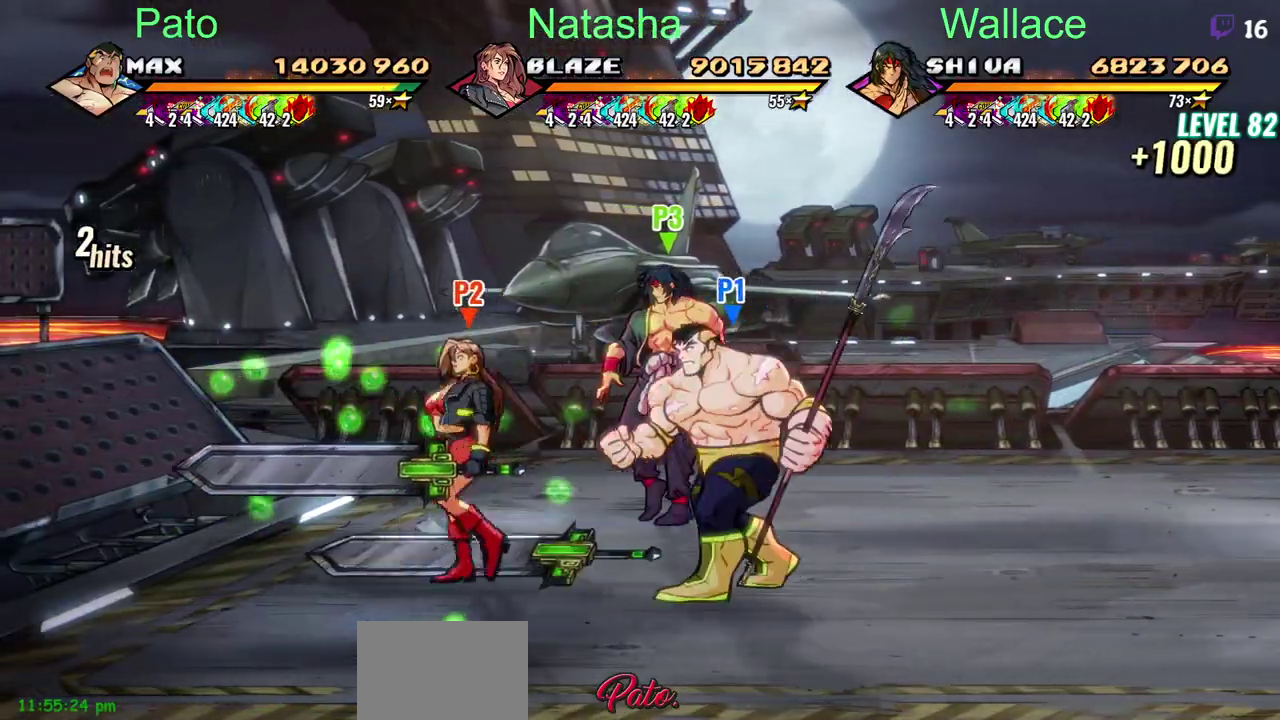
{"buttons": ["DPAD_UP", "DPAD_LEFT"], "left_stick": "center", "right_stick": "center", "events": [[467, "DPAD_UP", "down"]]}
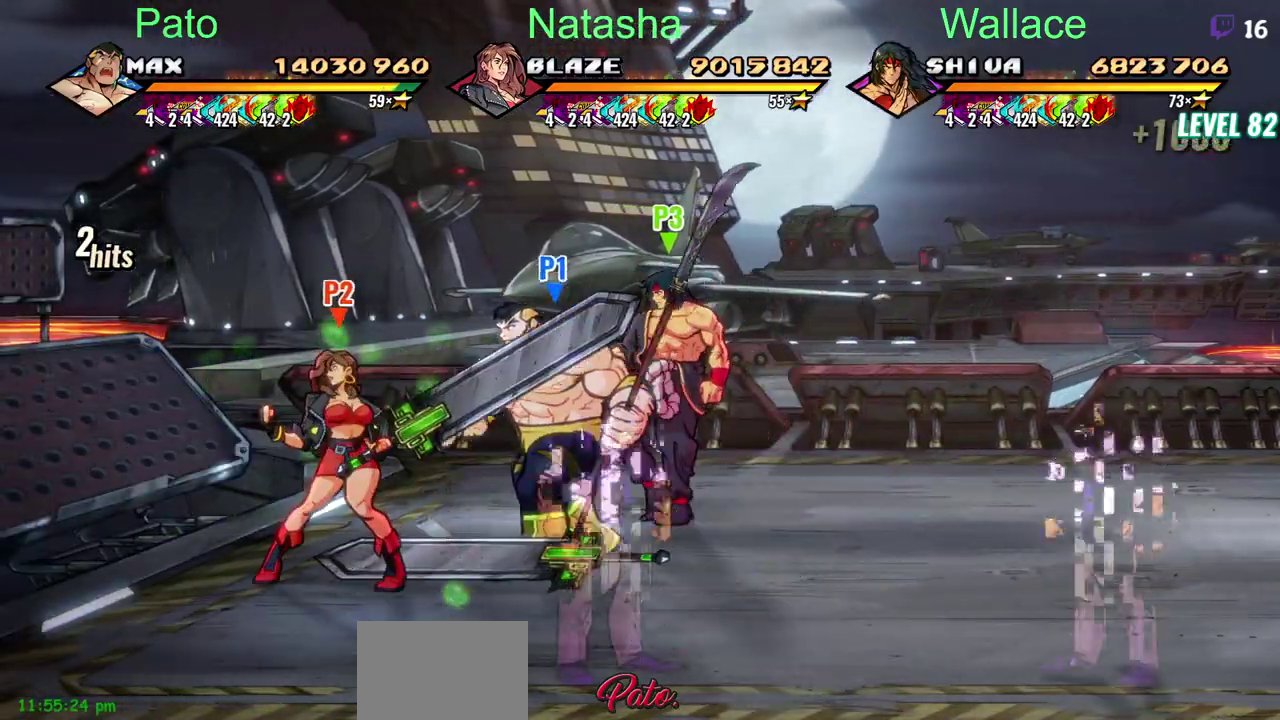
{"buttons": ["DPAD_DOWN"], "left_stick": "center", "right_stick": "center", "events": [[67, "DPAD_UP", "up"], [100, "DPAD_LEFT", "up"], [133, "CIRCLE", "down"], [233, "CIRCLE", "up"], [250, "DPAD_LEFT", "down"], [350, "DPAD_DOWN", "down"], [467, "DPAD_LEFT", "up"]]}
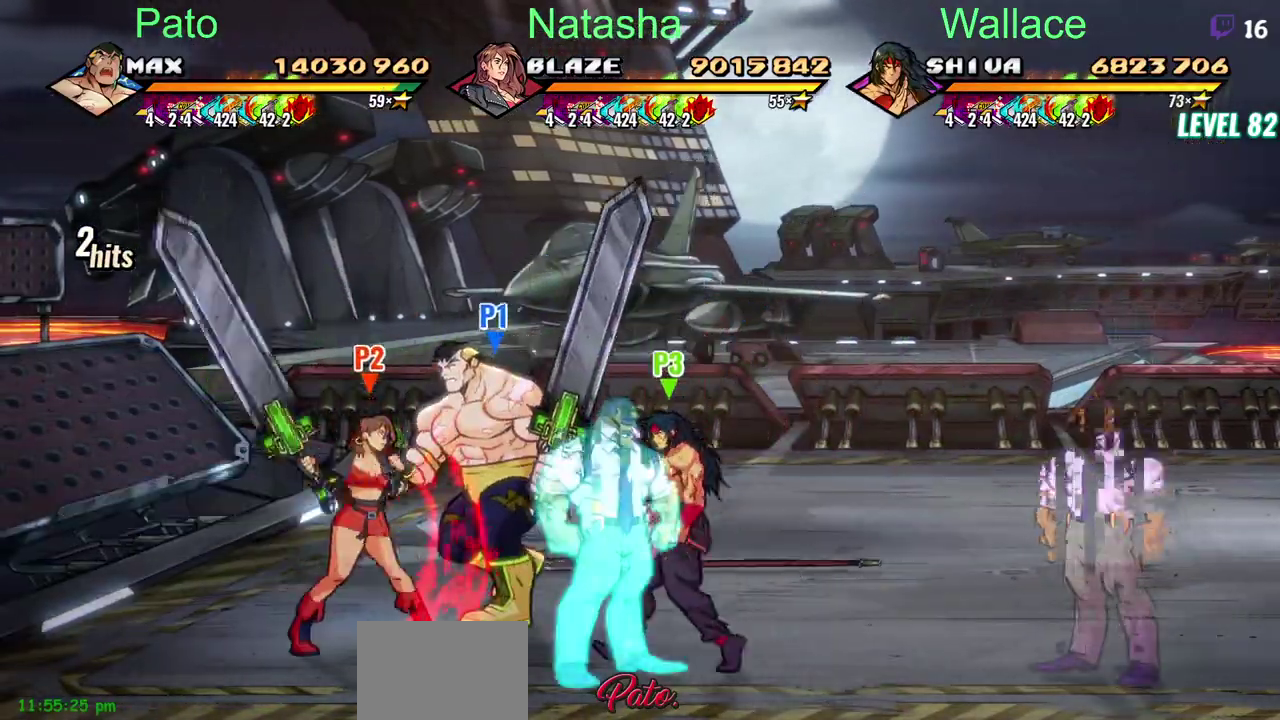
{"buttons": ["DPAD_DOWN"], "left_stick": "center", "right_stick": "center", "events": [[67, "DPAD_RIGHT", "down"], [117, "TRIANGLE", "down"], [300, "DPAD_DOWN", "up"], [333, "TRIANGLE", "up"], [350, "DPAD_RIGHT", "up"], [500, "DPAD_DOWN", "down"]]}
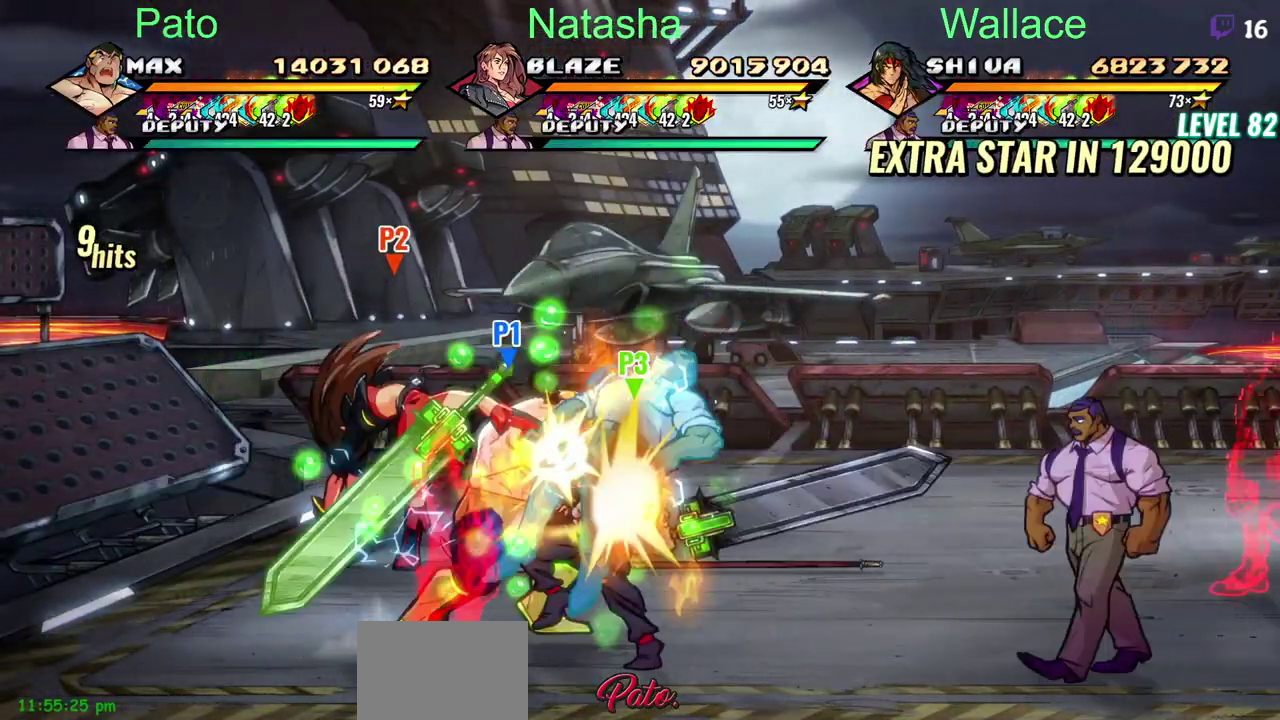
{"buttons": [], "left_stick": "center", "right_stick": "center", "events": [[183, "L2", "down"], [267, "TRIANGLE", "down"], [367, "L2", "up"], [433, "DPAD_DOWN", "up"], [450, "TRIANGLE", "up"]]}
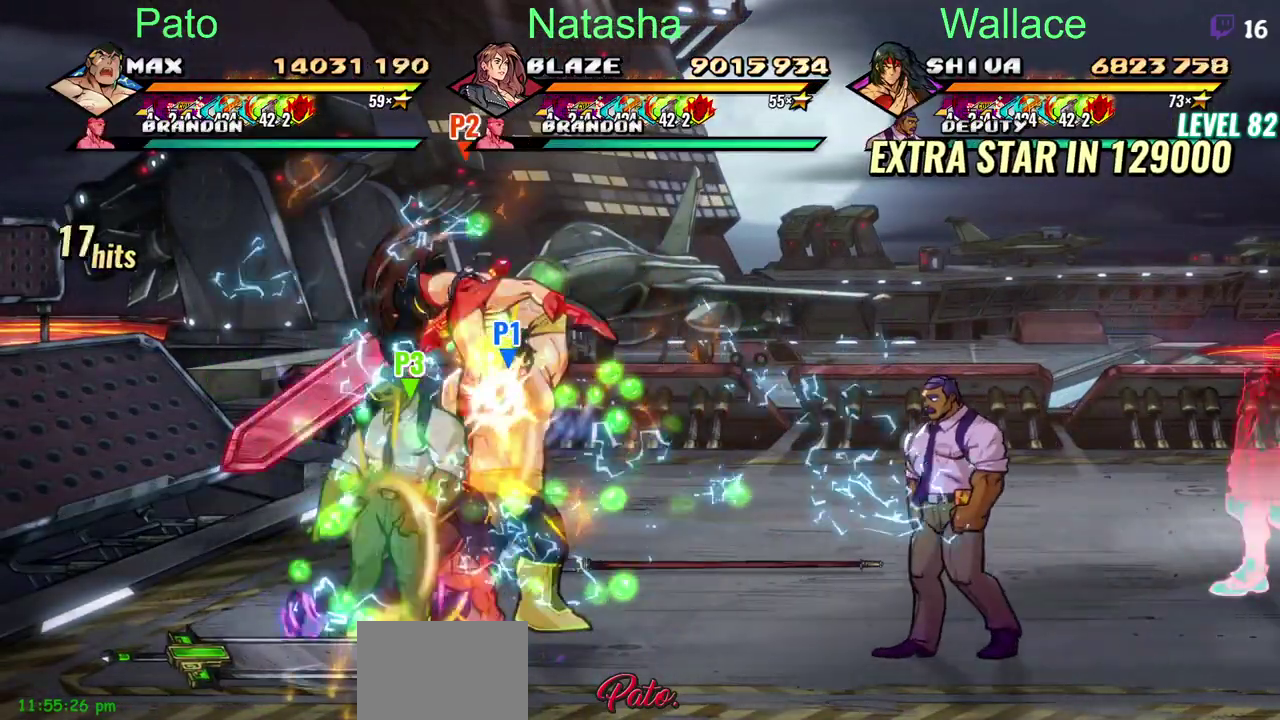
{"buttons": [], "left_stick": "center", "right_stick": "center", "events": []}
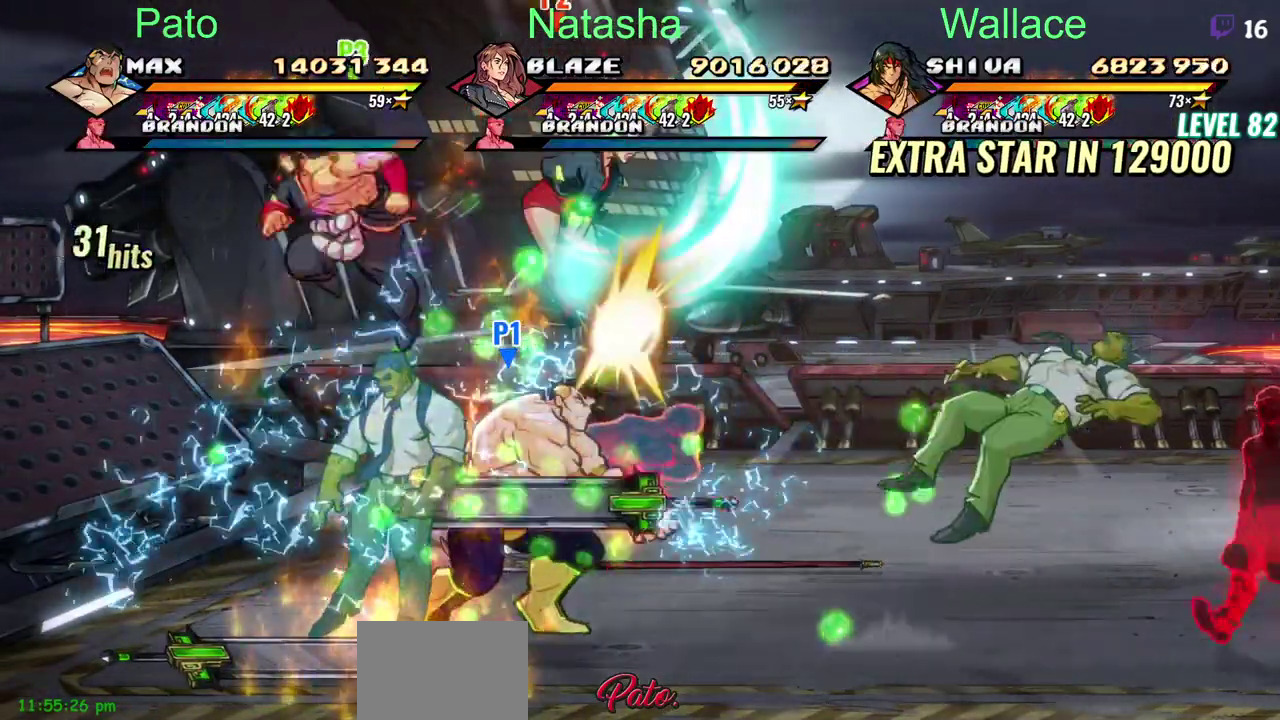
{"buttons": [], "left_stick": "center", "right_stick": "center", "events": []}
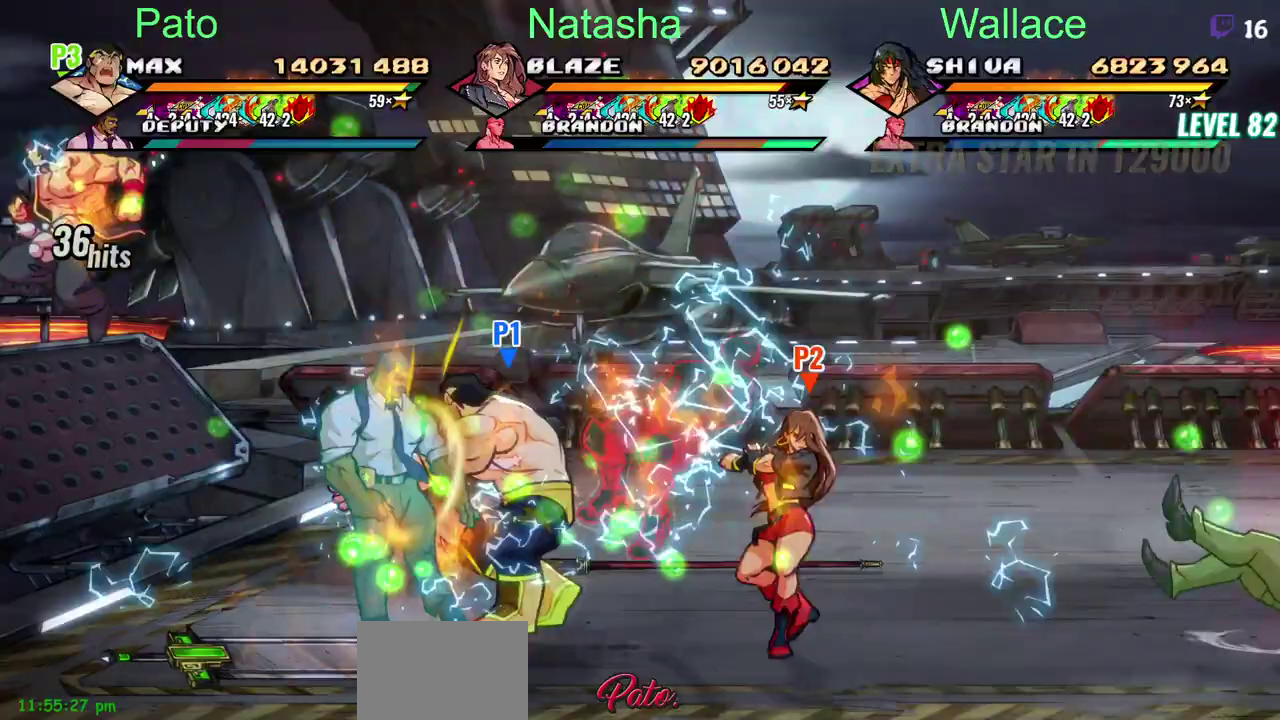
{"buttons": ["DPAD_RIGHT"], "left_stick": "center", "right_stick": "center", "events": [[100, "DPAD_RIGHT", "down"]]}
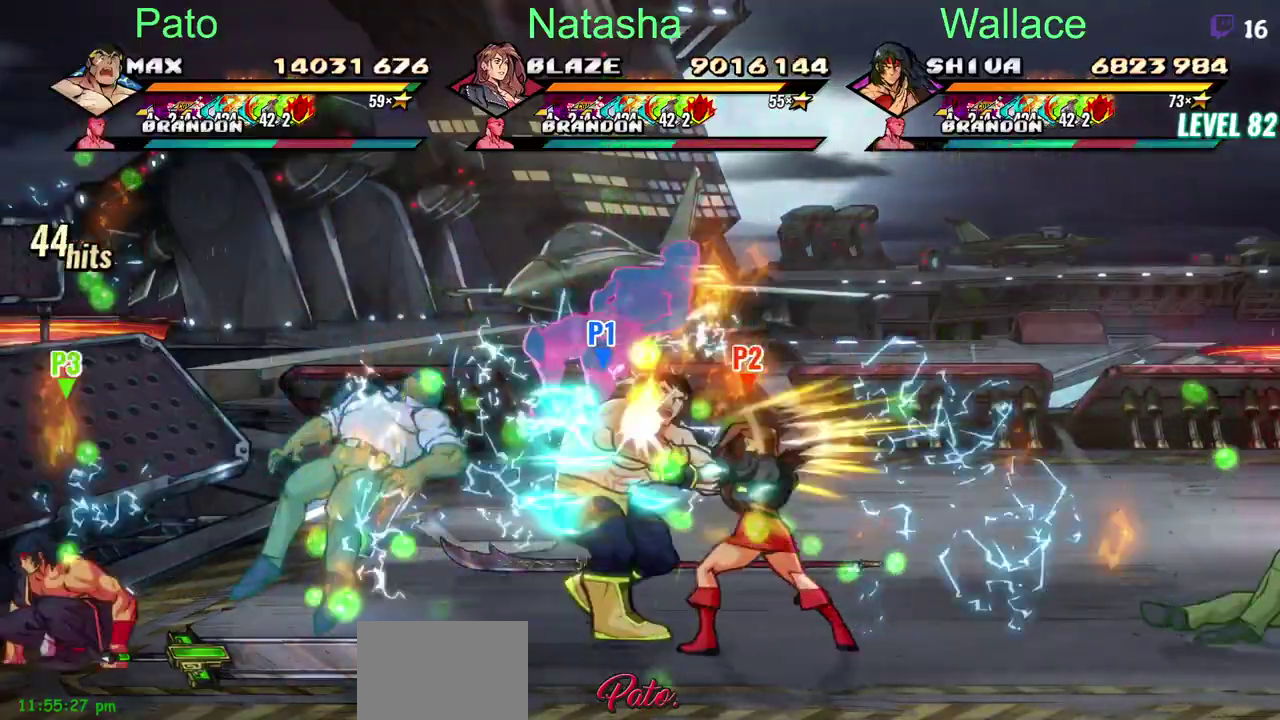
{"buttons": ["DPAD_RIGHT"], "left_stick": "center", "right_stick": "center", "events": []}
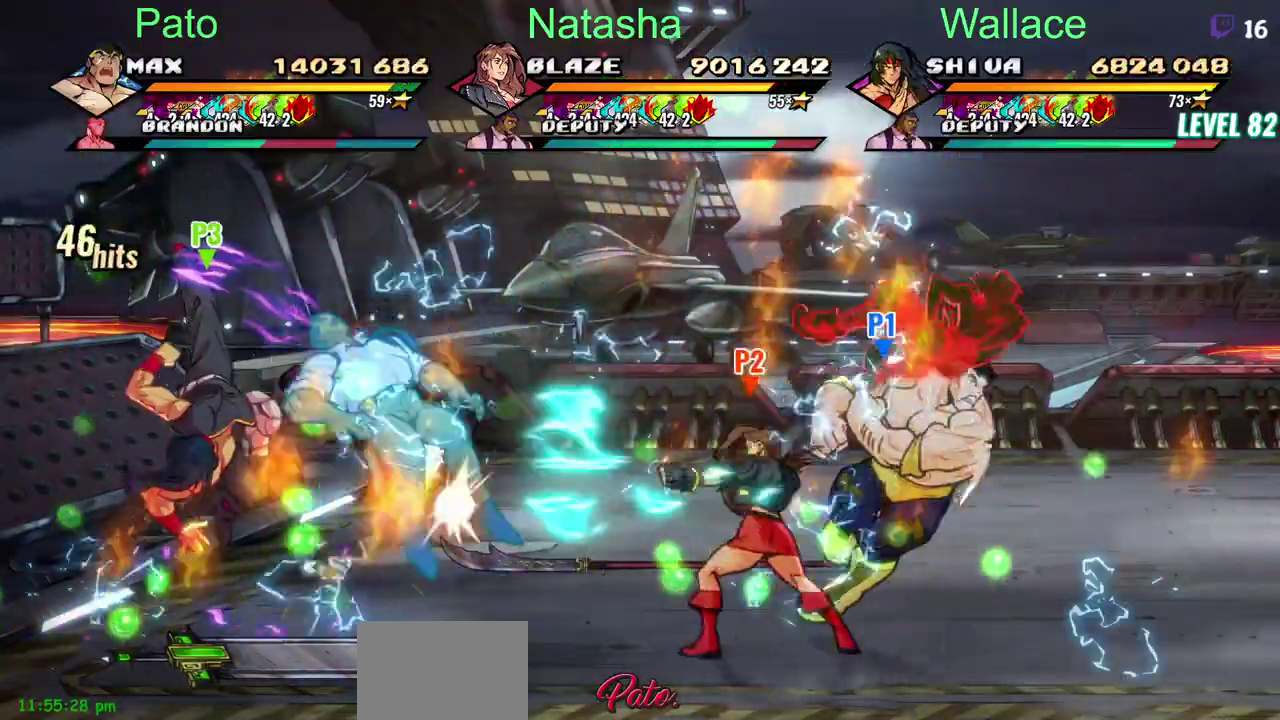
{"buttons": ["DPAD_RIGHT"], "left_stick": "center", "right_stick": "center", "events": []}
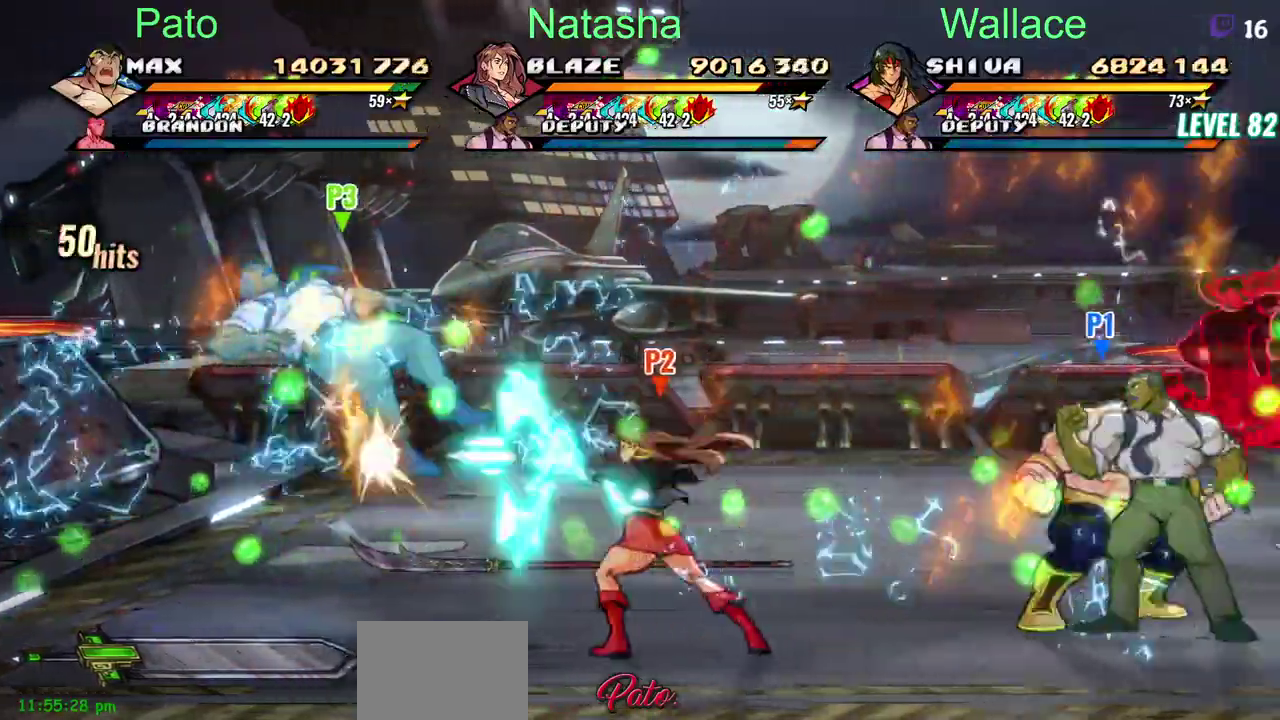
{"buttons": ["DPAD_RIGHT"], "left_stick": "center", "right_stick": "center", "events": []}
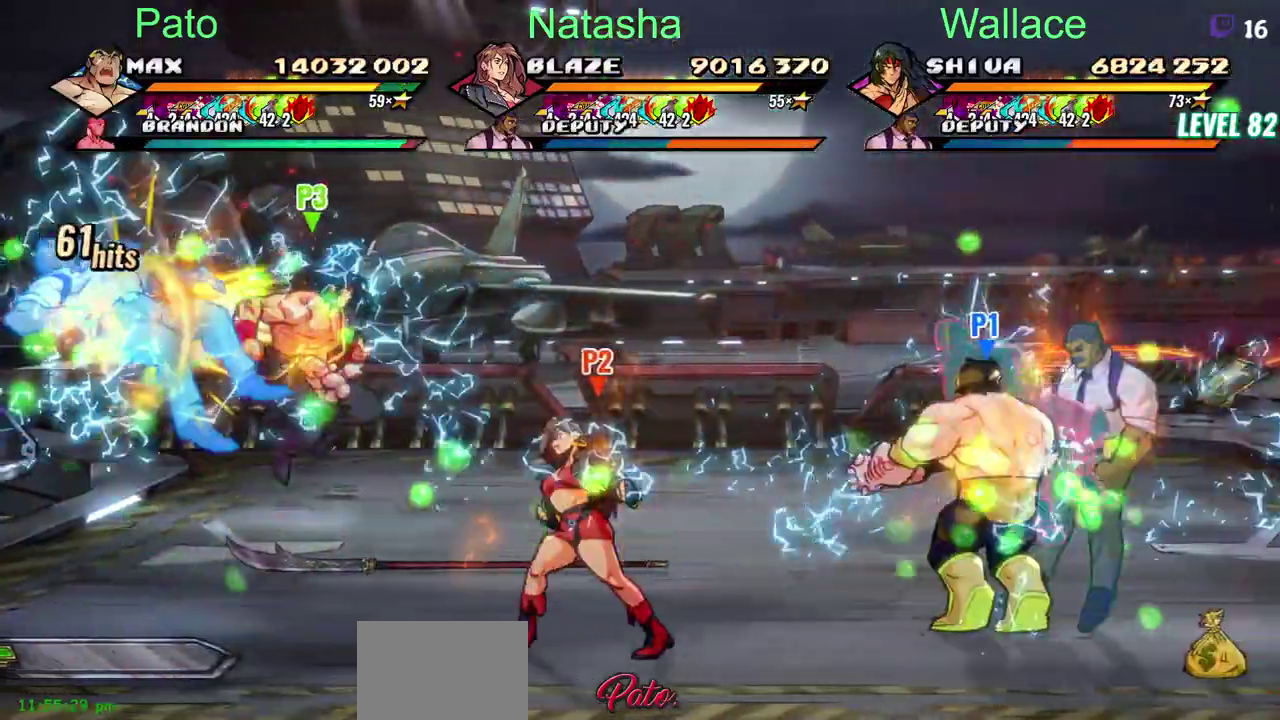
{"buttons": ["DPAD_RIGHT"], "left_stick": "center", "right_stick": "center", "events": []}
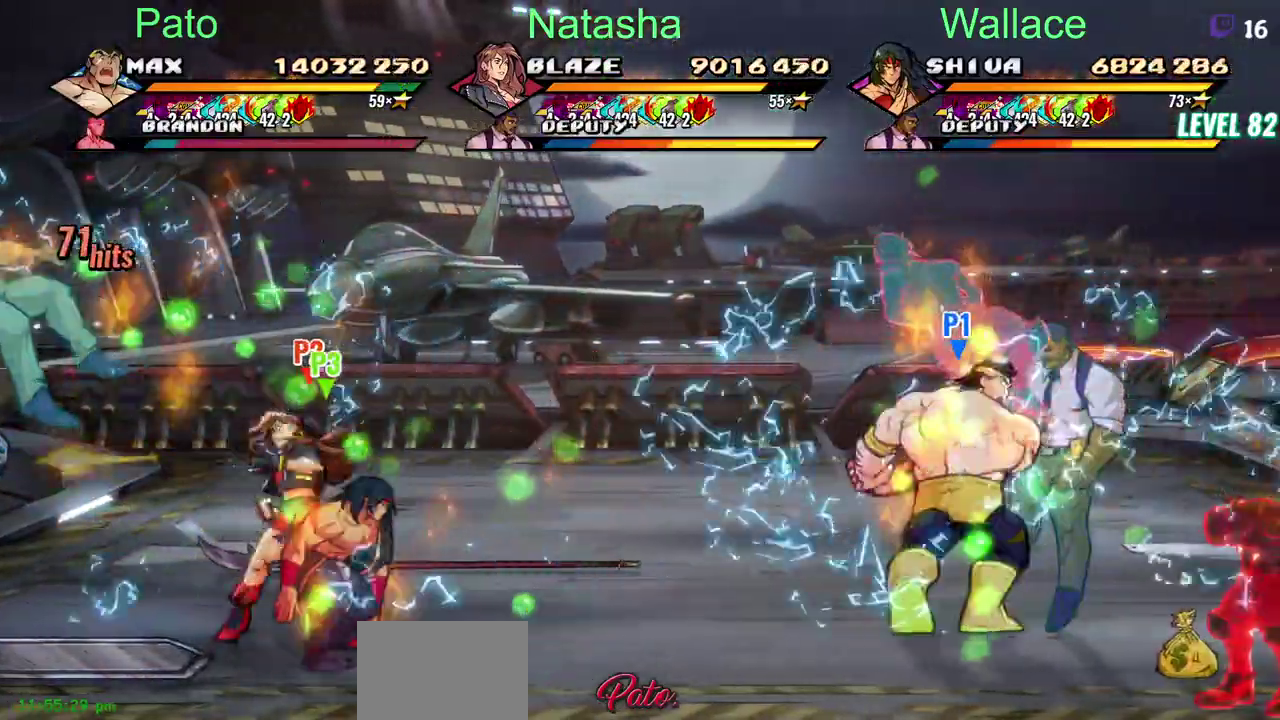
{"buttons": ["L2", "DPAD_RIGHT"], "left_stick": "center", "right_stick": "center", "events": [[450, "L2", "down"]]}